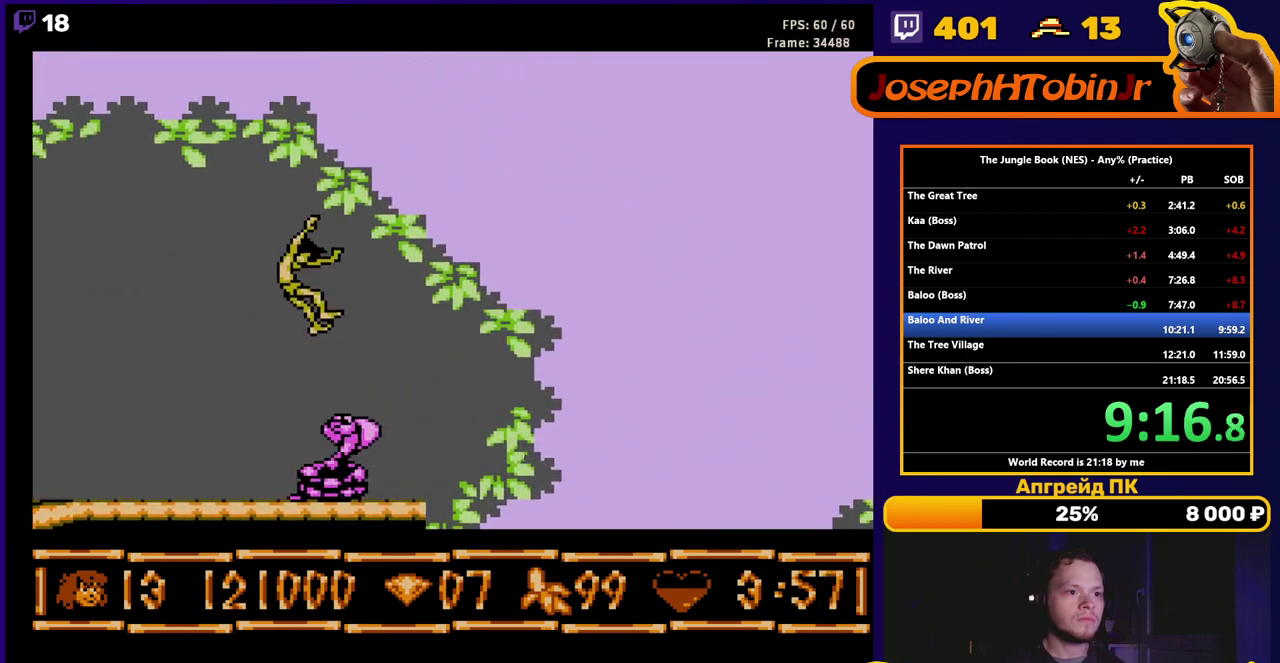
Gameplay with a controller (Nintendo layout); each line is a JSON object with the inputs held at the frame after it. "events" lists button and stick changes between this image and that frame as [ms after this image, input, new state], when the widget could be followed in between. Not read: L3 R3.
{"buttons": ["A", "B", "DPAD_UP", "DPAD_RIGHT"], "events": [[233, "DPAD_RIGHT", "up"], [367, "A", "down"], [367, "DPAD_RIGHT", "down"], [467, "DPAD_UP", "down"]]}
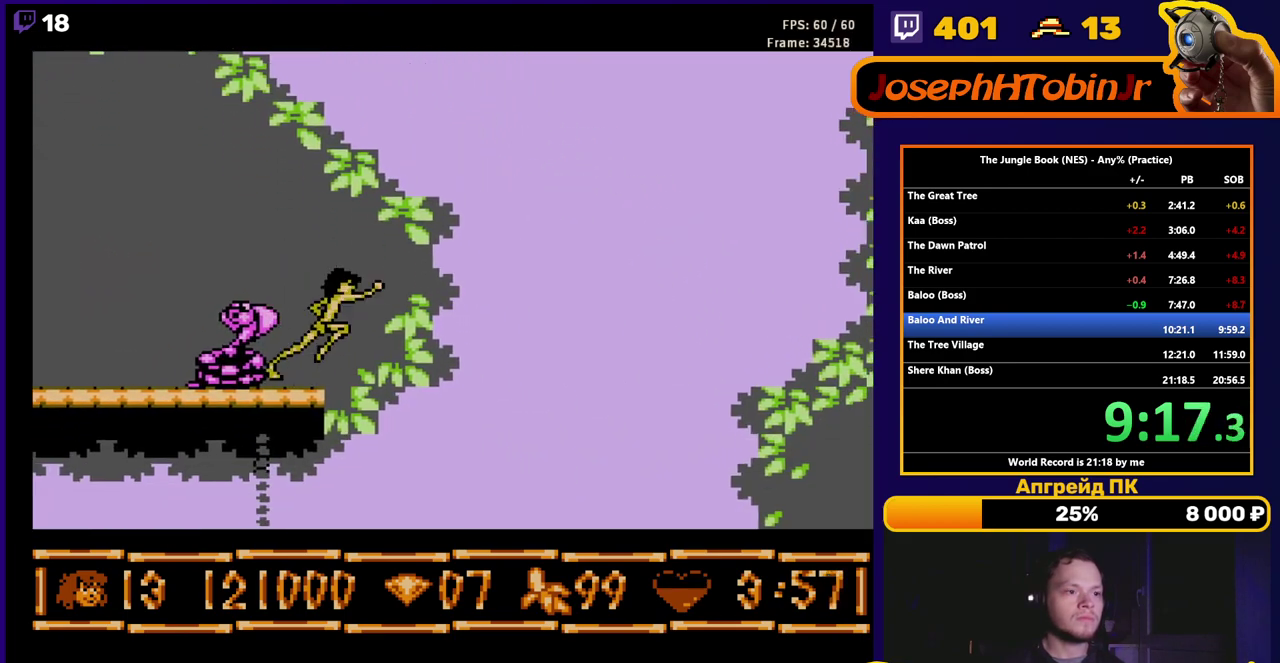
{"buttons": ["A", "B", "DPAD_UP", "DPAD_RIGHT"], "events": []}
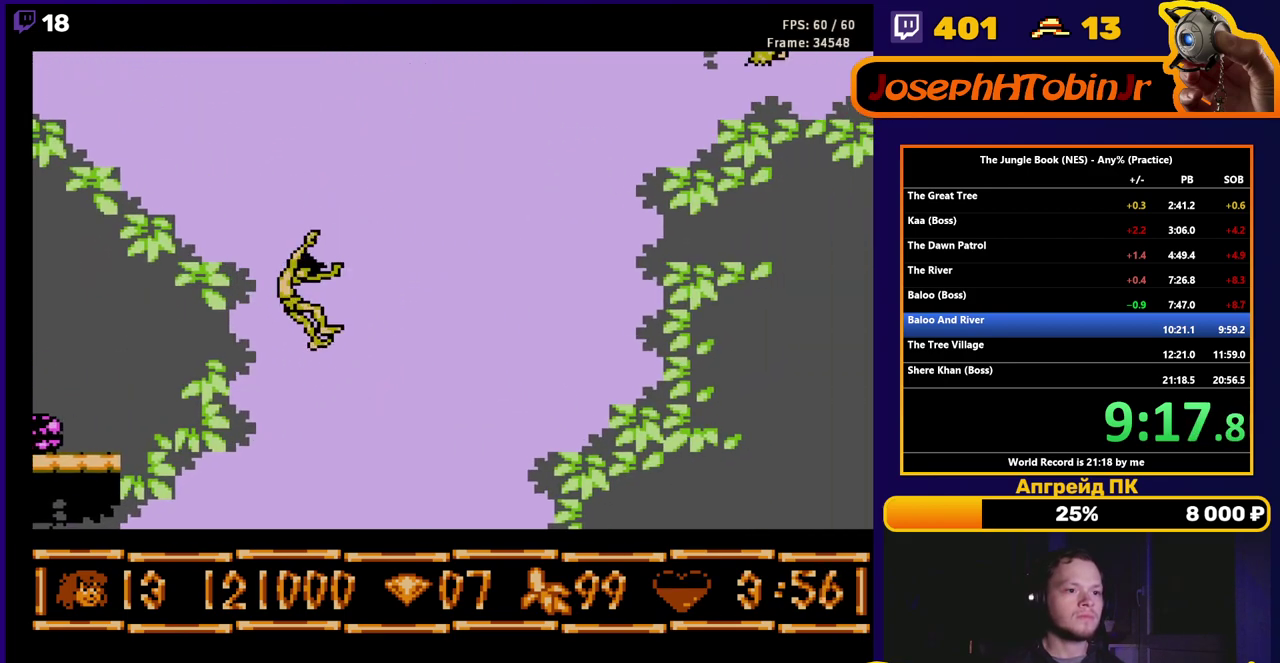
{"buttons": ["A", "B", "DPAD_RIGHT"], "events": [[150, "DPAD_UP", "up"]]}
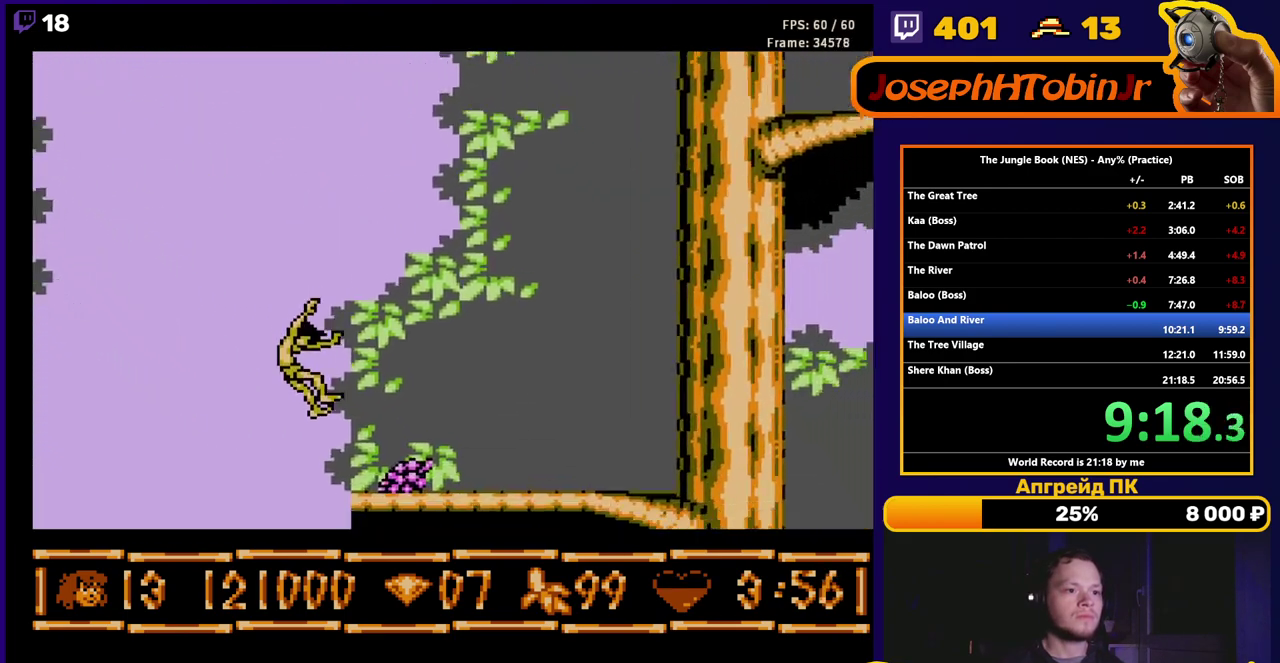
{"buttons": ["B", "DPAD_RIGHT"], "events": [[167, "A", "up"], [350, "A", "down"], [483, "A", "up"]]}
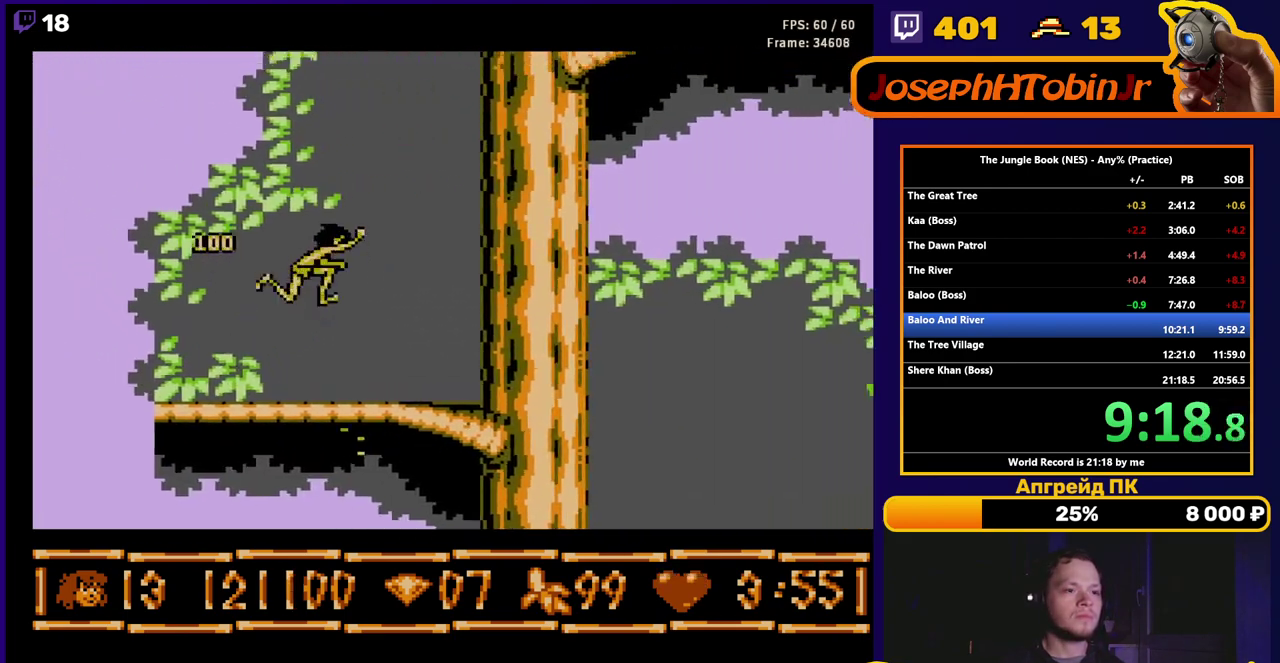
{"buttons": ["B", "DPAD_RIGHT"], "events": []}
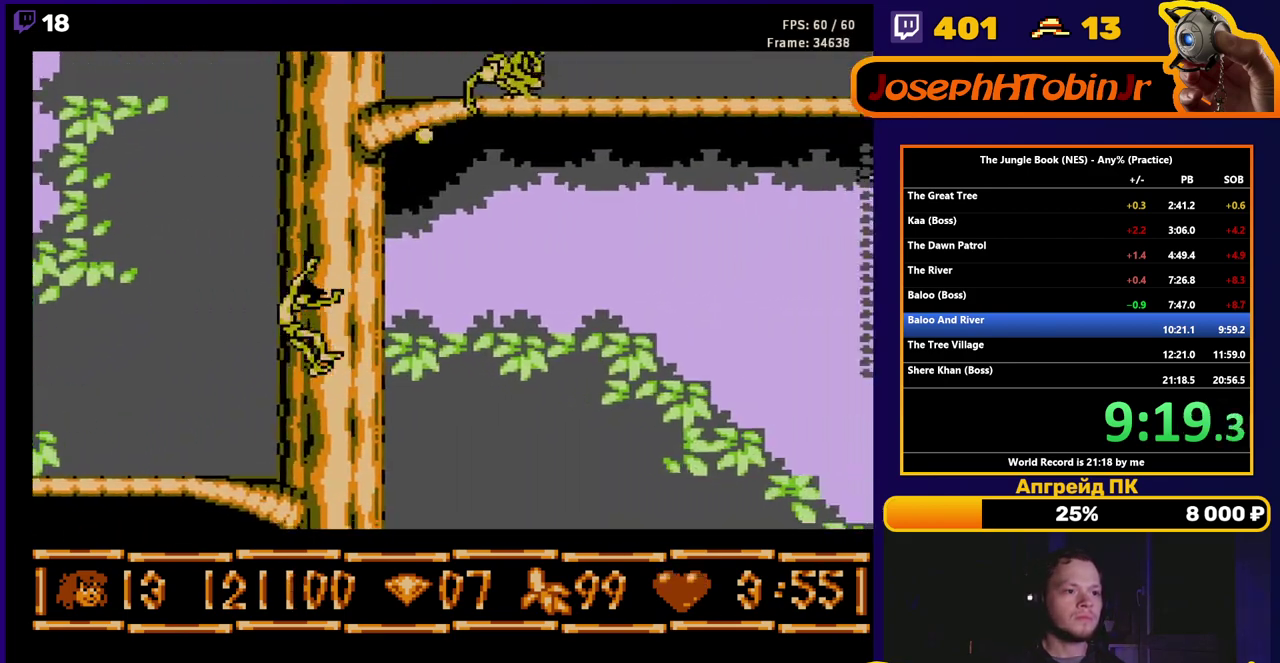
{"buttons": ["B", "DPAD_RIGHT"], "events": []}
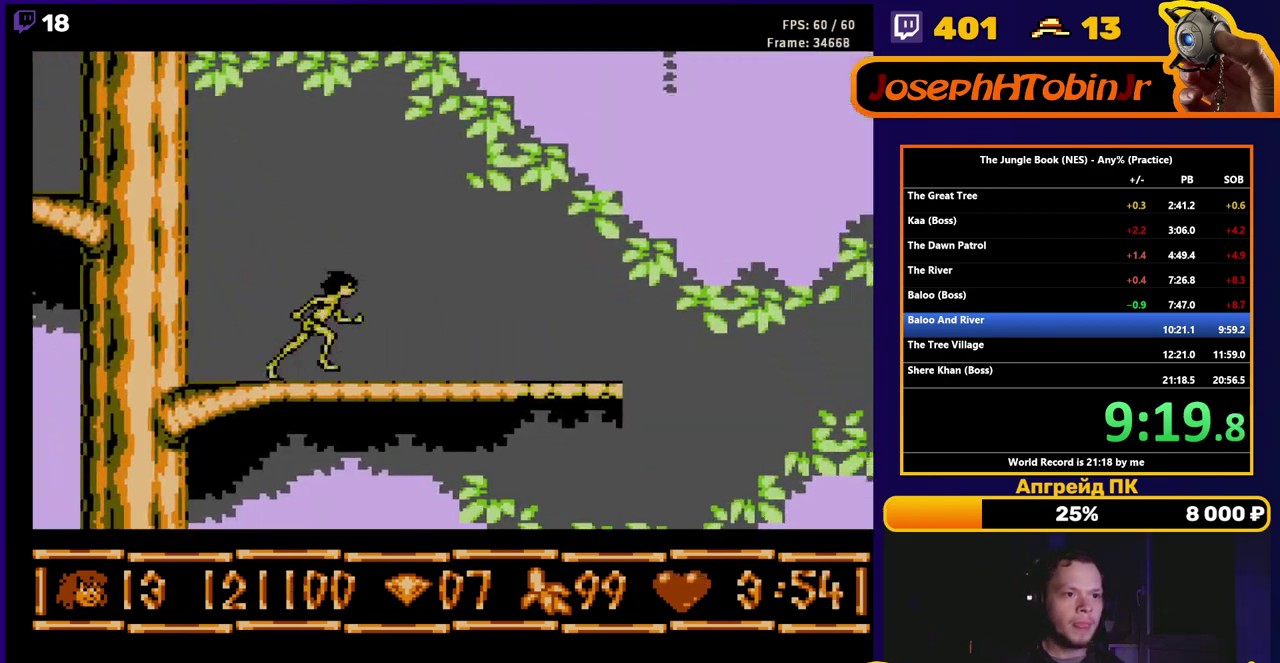
{"buttons": ["B", "DPAD_RIGHT"], "events": []}
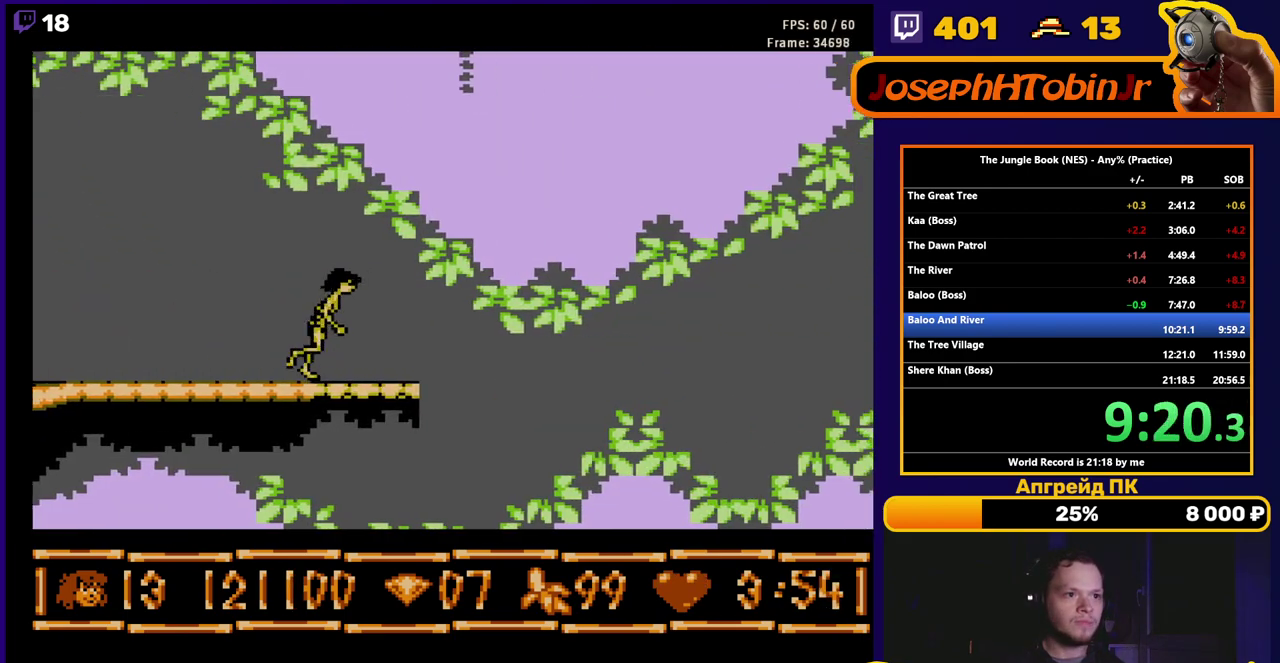
{"buttons": ["A", "DPAD_UP", "DPAD_RIGHT"], "events": [[17, "B", "up"], [33, "DPAD_RIGHT", "up"], [100, "A", "down"], [133, "DPAD_RIGHT", "down"], [200, "DPAD_UP", "down"]]}
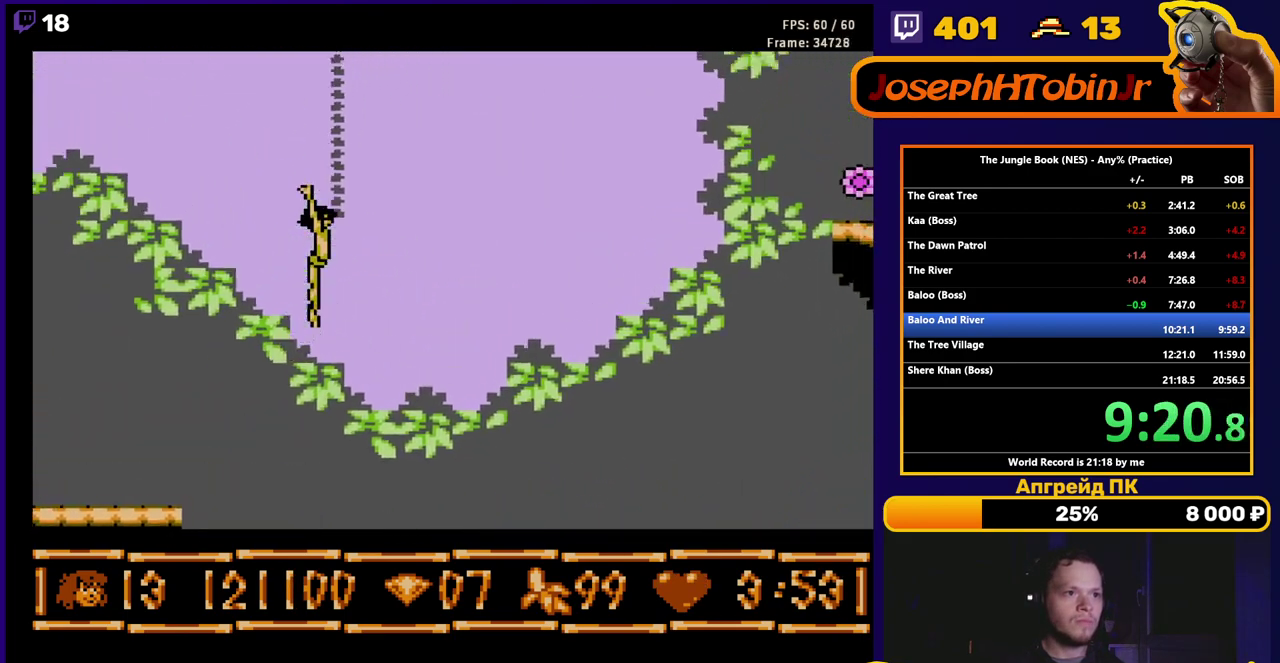
{"buttons": ["DPAD_UP", "SELECT"], "events": [[117, "DPAD_RIGHT", "up"], [150, "A", "up"], [283, "SELECT", "down"], [433, "SELECT", "up"], [500, "SELECT", "down"]]}
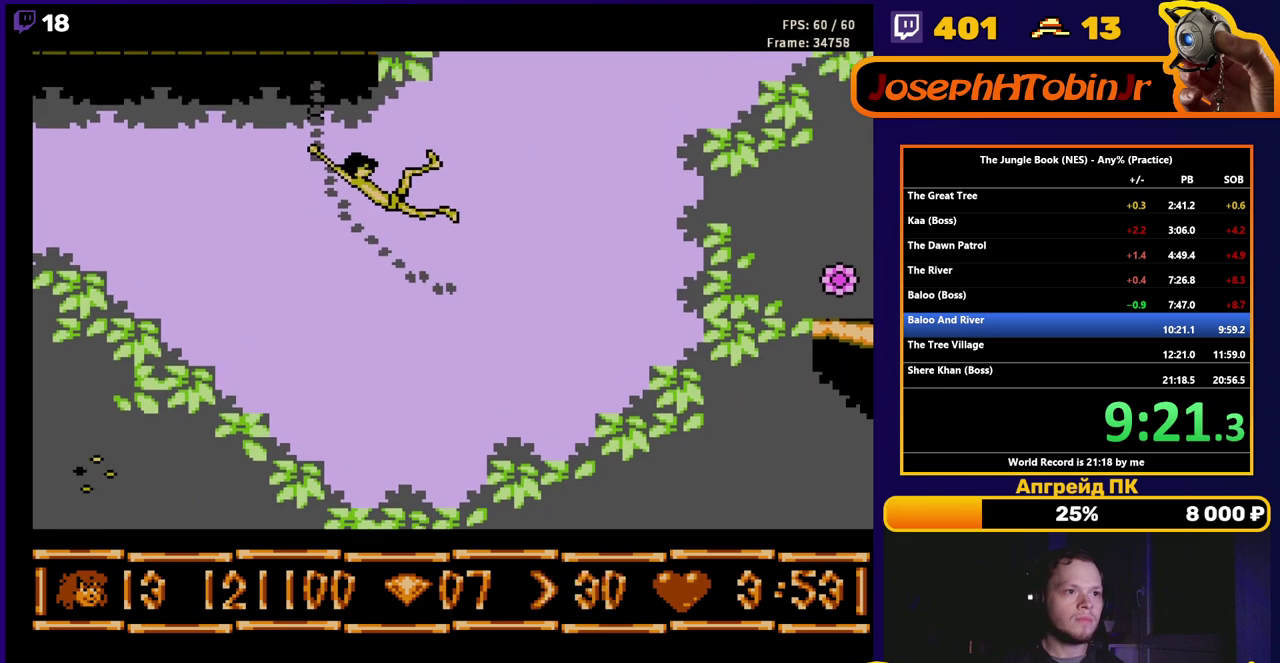
{"buttons": ["DPAD_UP"], "events": [[83, "SELECT", "up"], [183, "SELECT", "down"], [300, "SELECT", "up"]]}
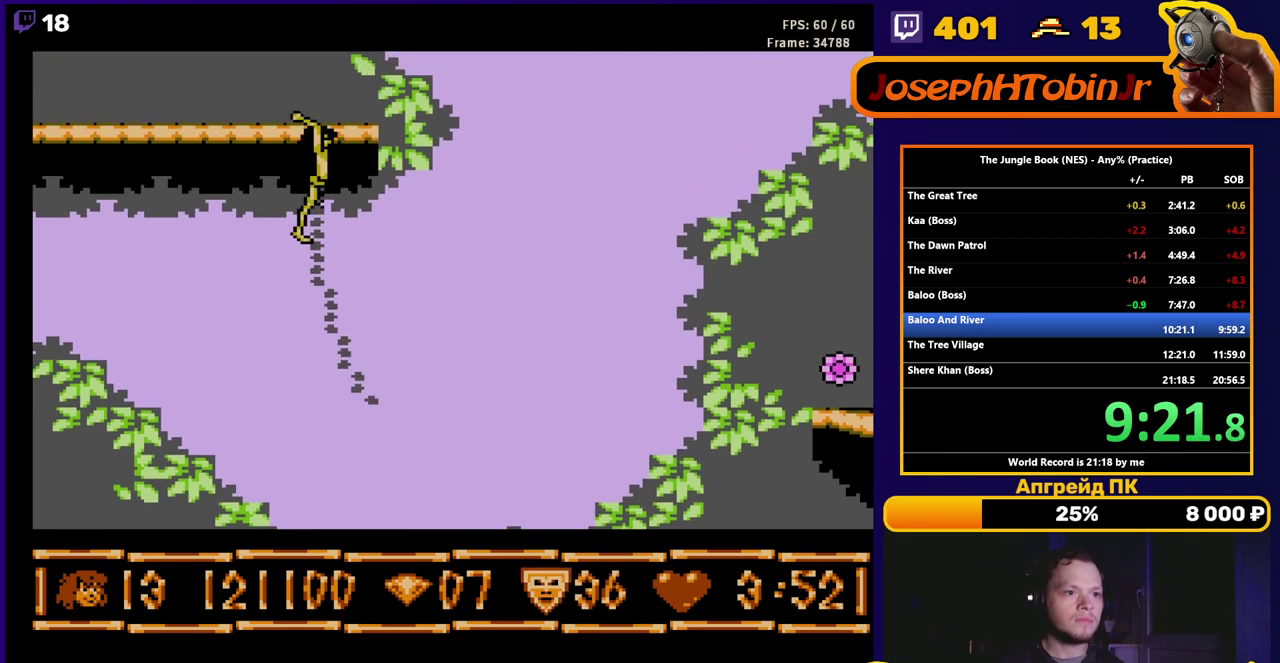
{"buttons": ["B", "DPAD_LEFT"], "events": [[283, "DPAD_UP", "up"], [383, "DPAD_LEFT", "down"], [400, "B", "down"]]}
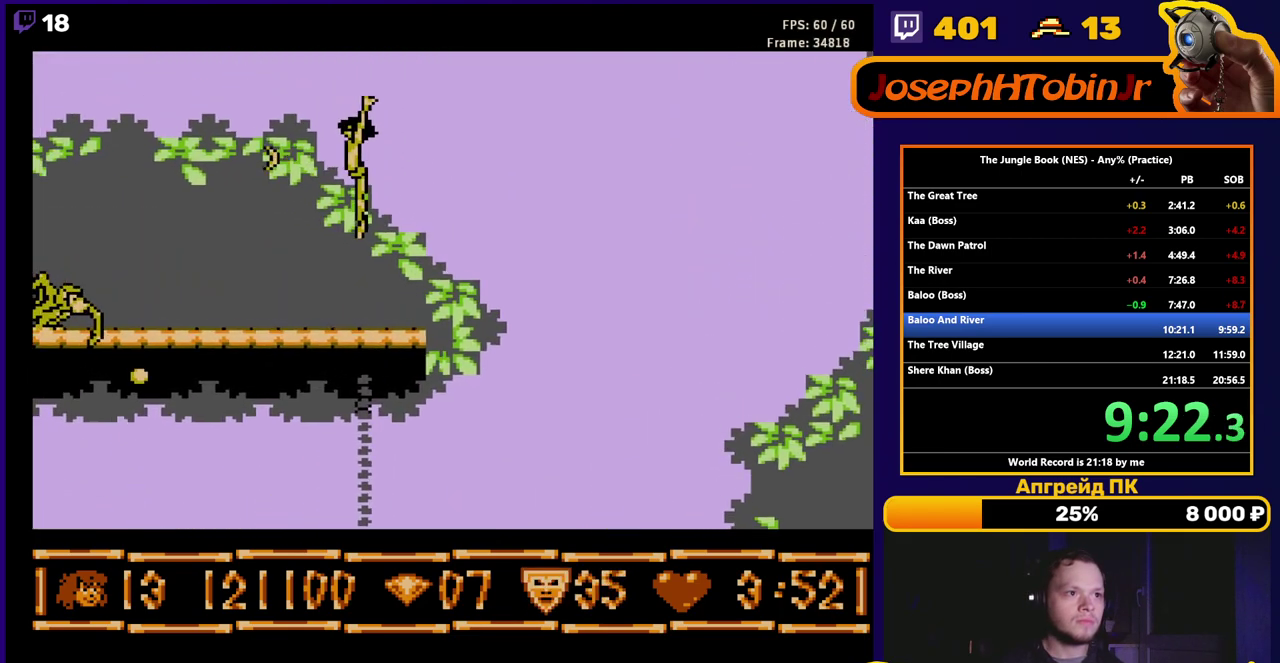
{"buttons": ["B", "DPAD_LEFT"], "events": []}
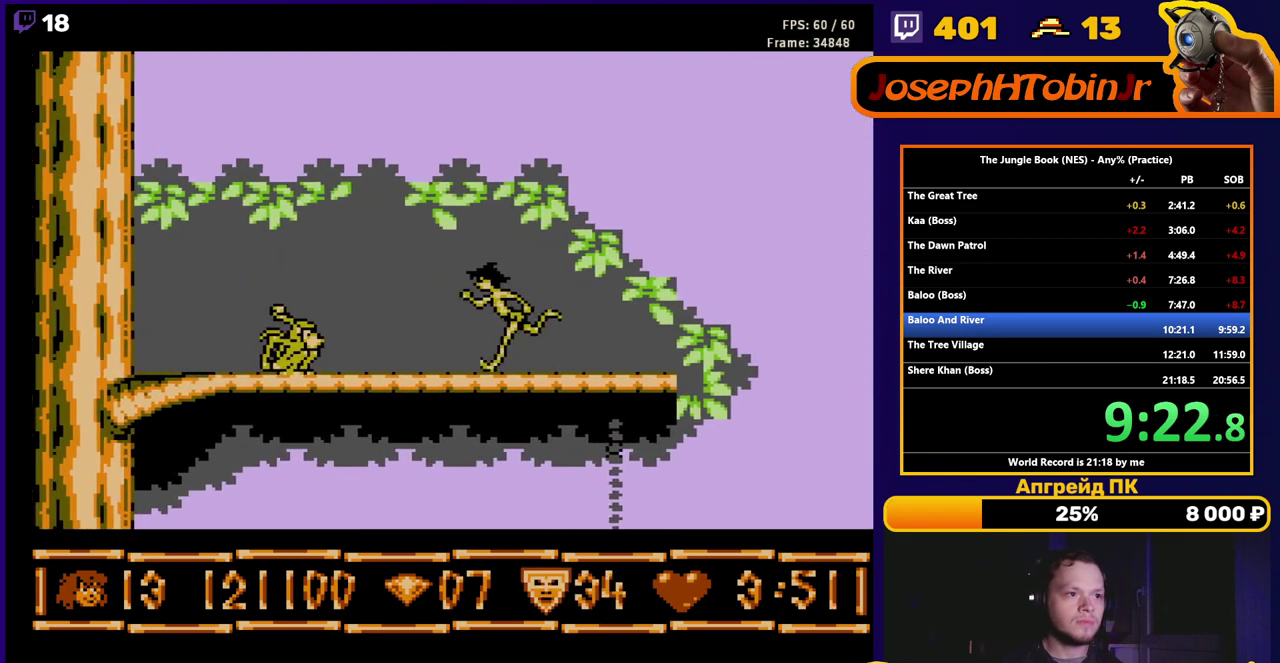
{"buttons": ["B", "DPAD_LEFT"], "events": []}
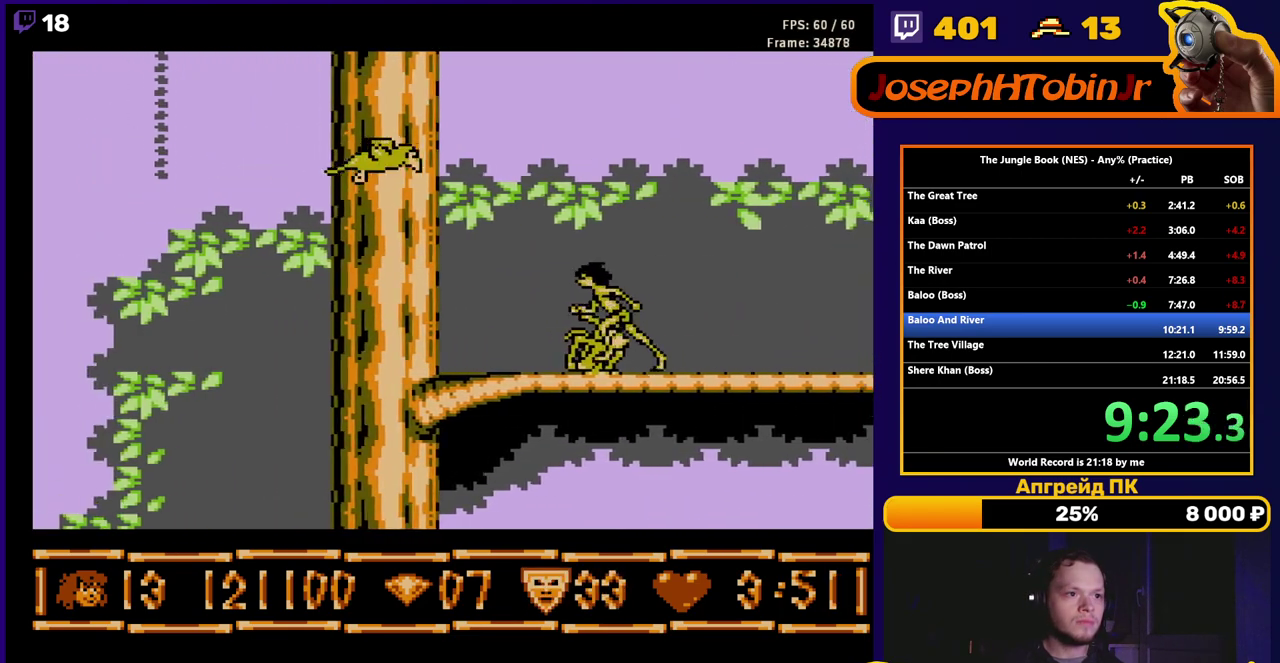
{"buttons": ["A", "B", "DPAD_LEFT"], "events": [[417, "A", "down"]]}
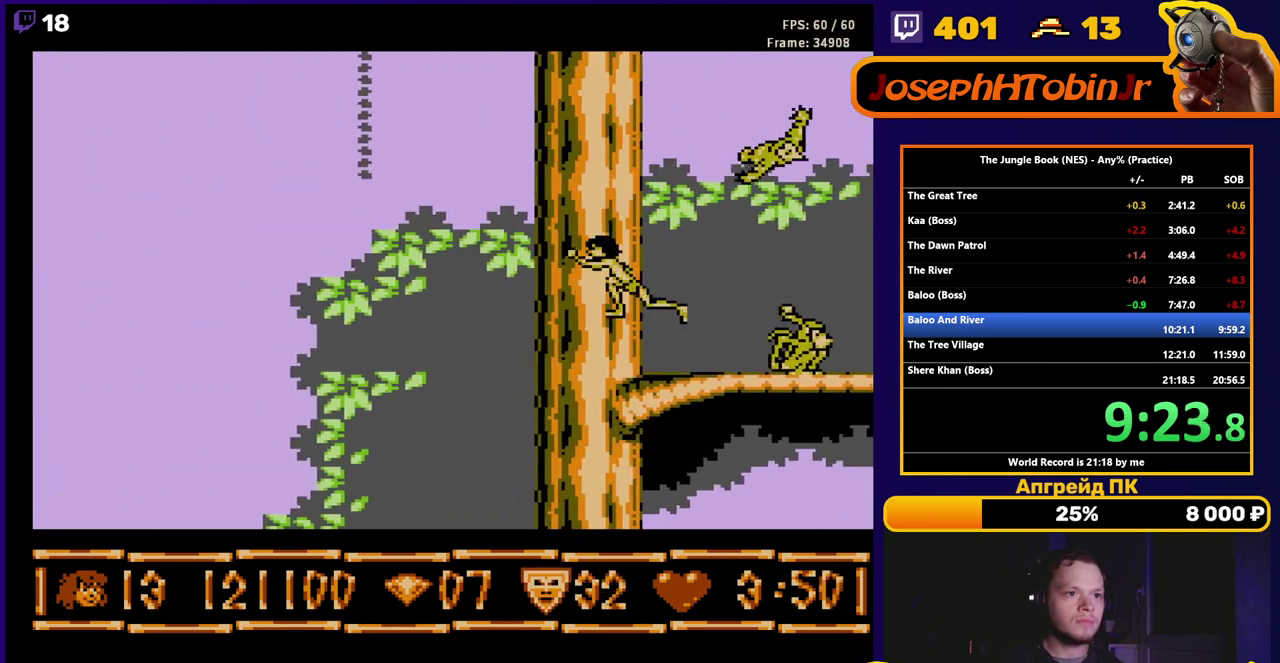
{"buttons": ["A", "B", "DPAD_LEFT"], "events": []}
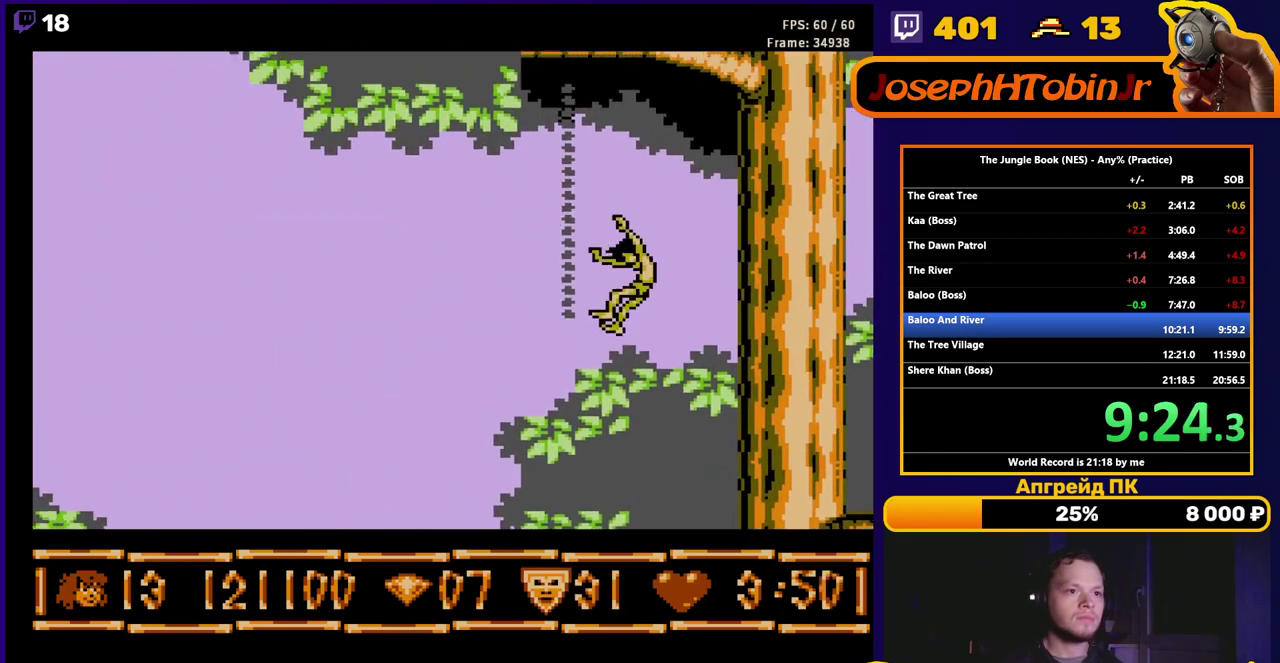
{"buttons": ["DPAD_UP"], "events": [[17, "DPAD_UP", "down"], [183, "A", "up"], [183, "B", "up"], [183, "DPAD_LEFT", "up"]]}
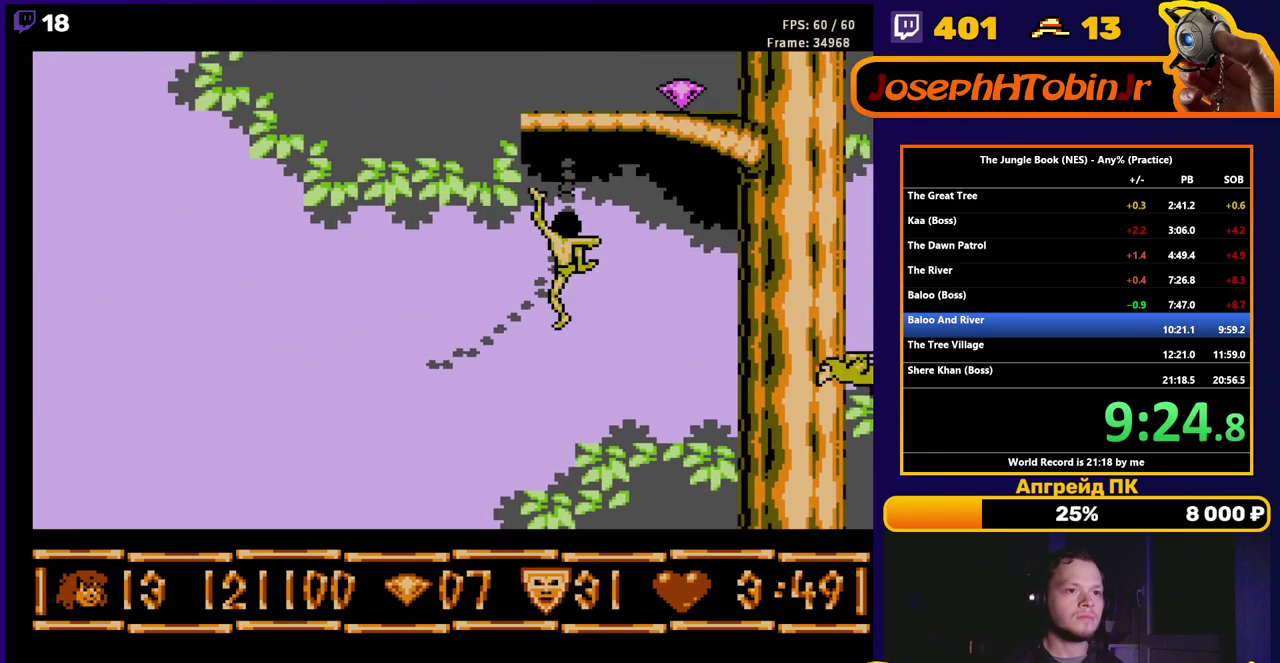
{"buttons": ["DPAD_UP"], "events": []}
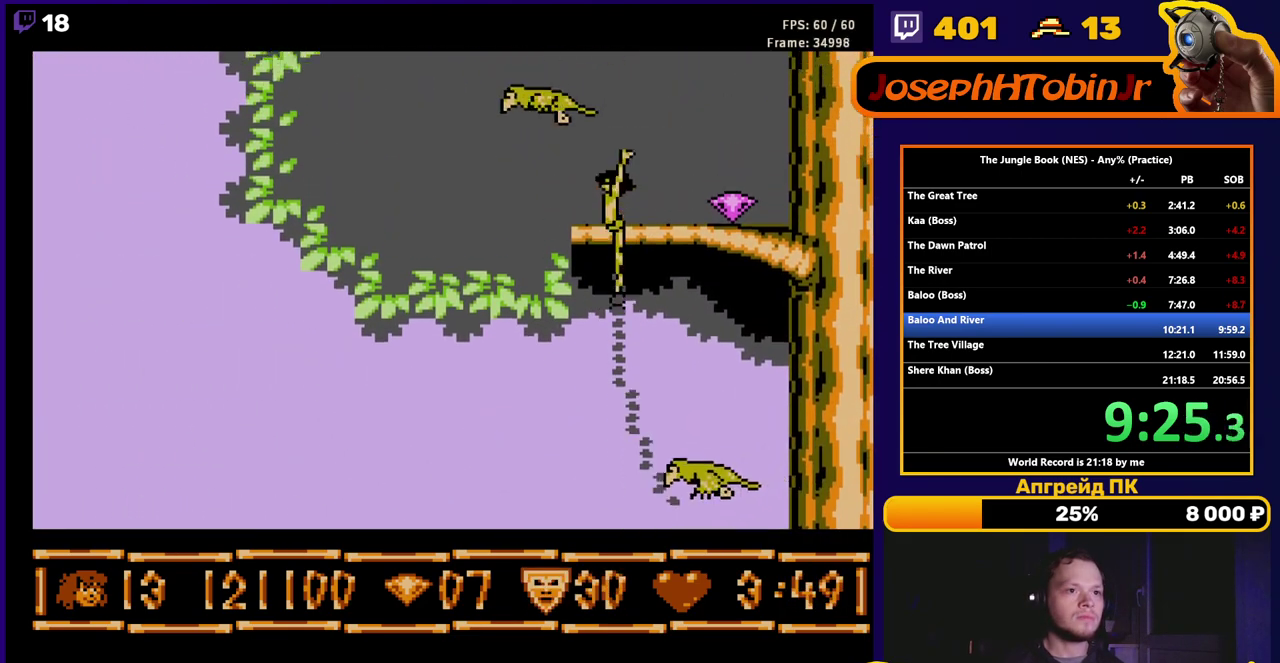
{"buttons": ["B", "DPAD_RIGHT"], "events": [[33, "B", "down"], [33, "DPAD_UP", "up"], [100, "DPAD_RIGHT", "down"]]}
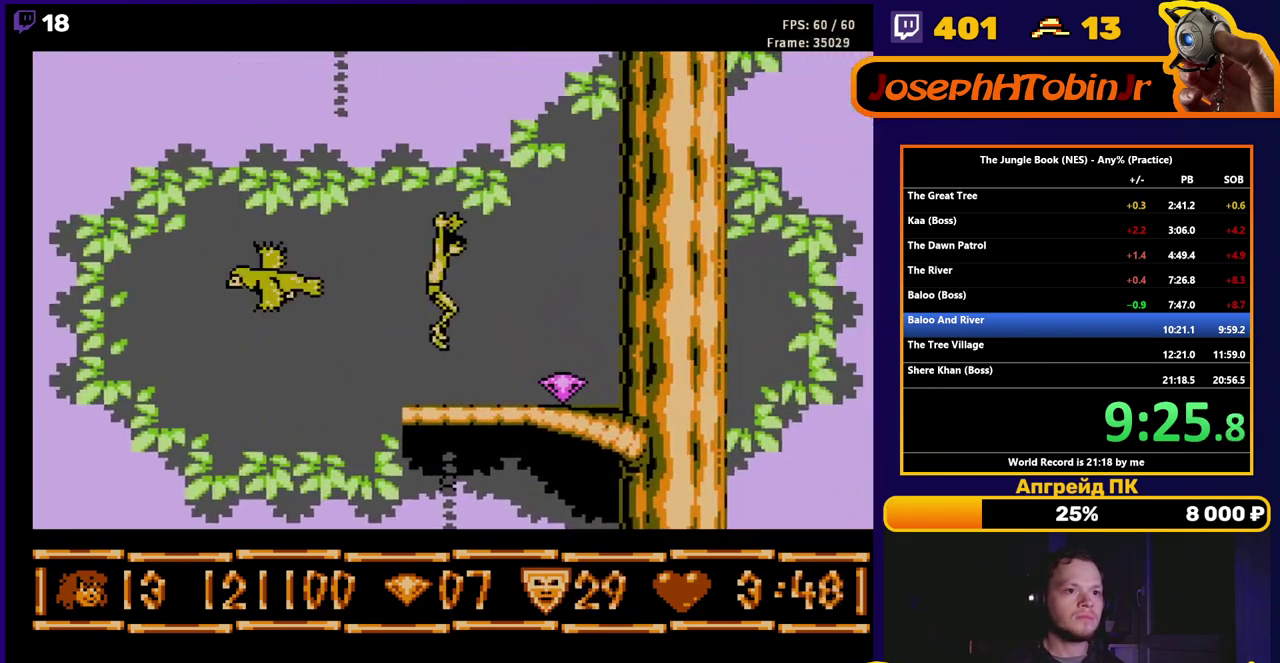
{"buttons": ["A", "DPAD_LEFT"], "events": [[333, "B", "up"], [333, "DPAD_RIGHT", "up"], [400, "A", "down"], [433, "DPAD_LEFT", "down"]]}
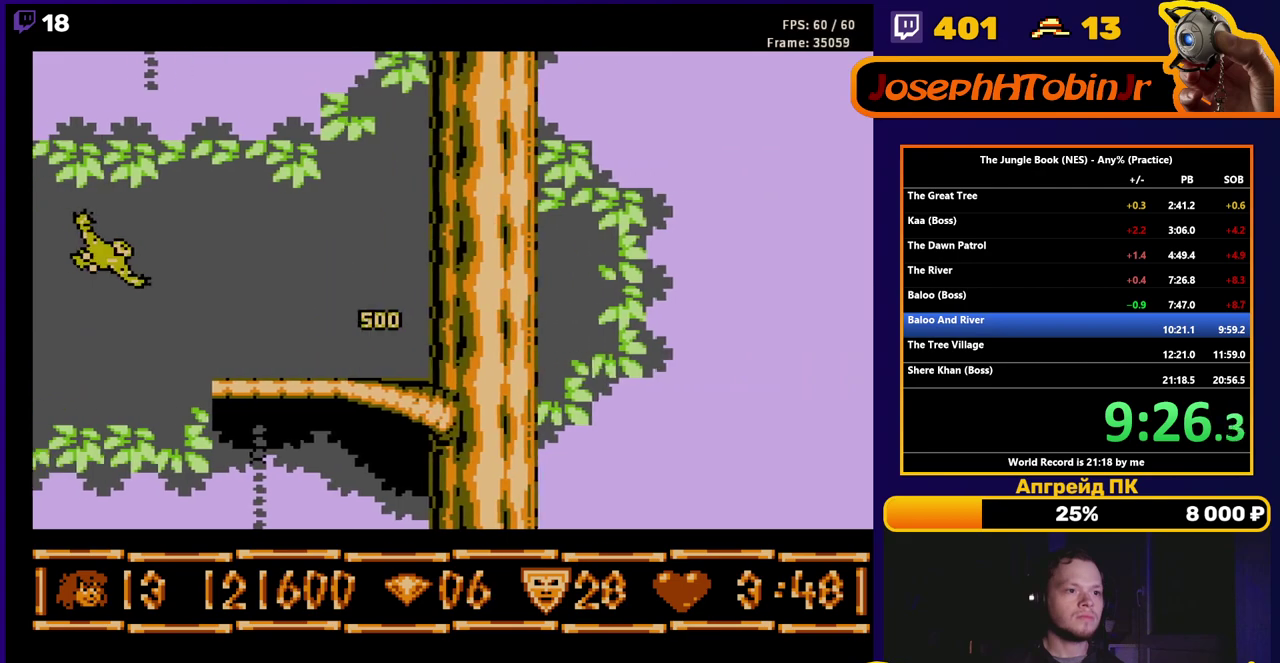
{"buttons": ["A", "DPAD_UP", "DPAD_LEFT"], "events": [[33, "DPAD_UP", "down"]]}
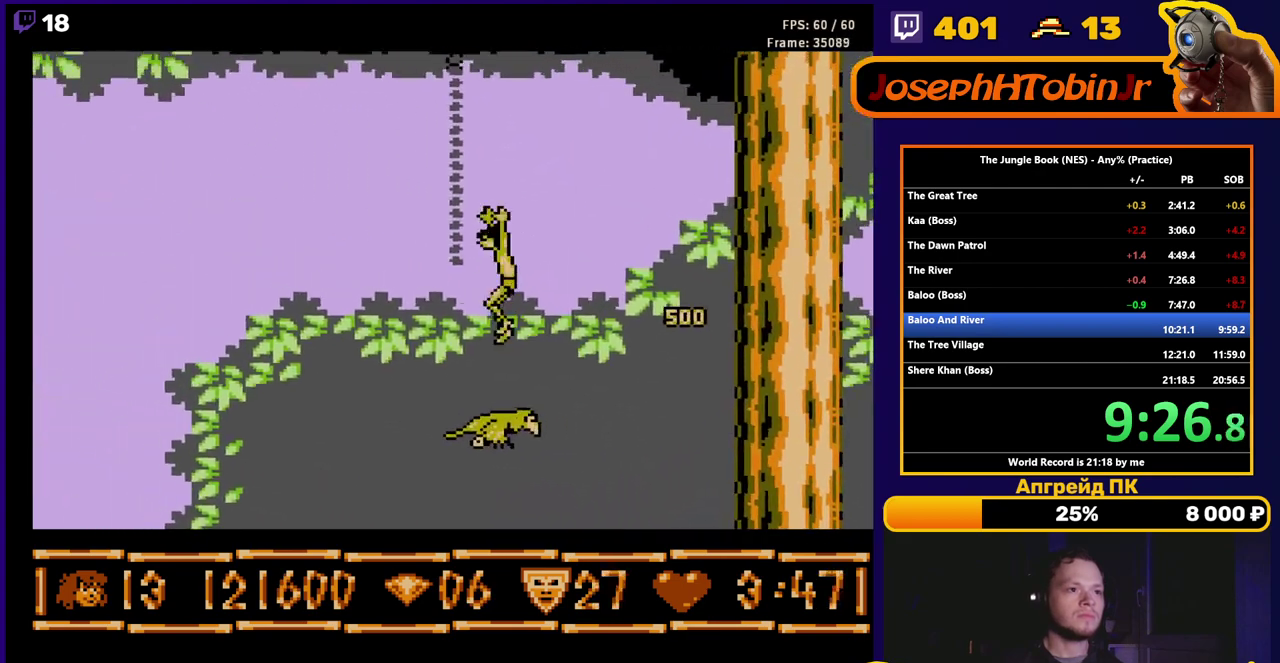
{"buttons": ["DPAD_UP"], "events": [[133, "A", "up"], [217, "DPAD_LEFT", "up"], [317, "SELECT", "down"], [450, "SELECT", "up"]]}
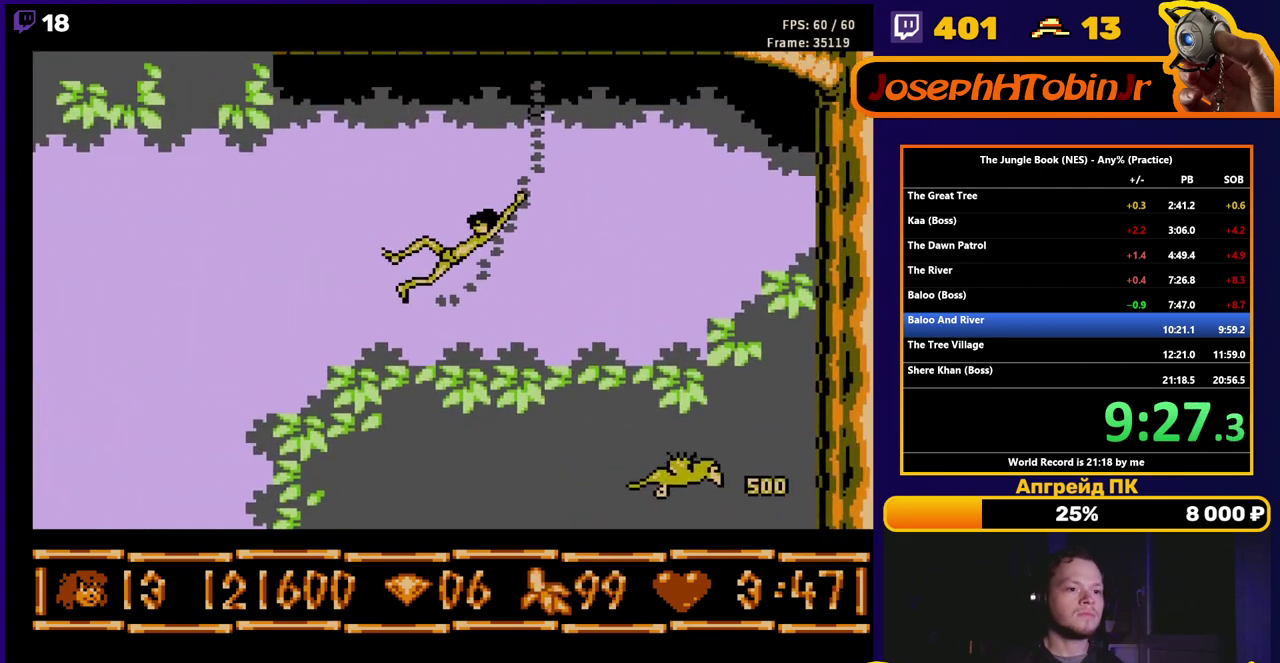
{"buttons": ["DPAD_UP"], "events": []}
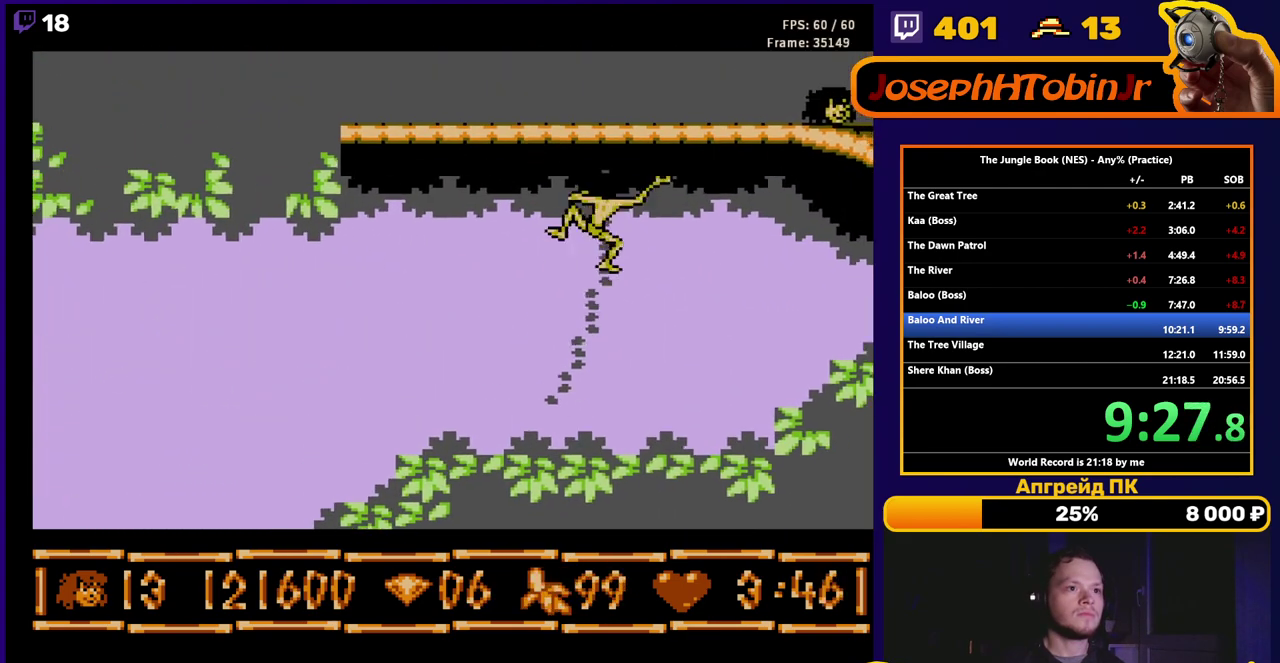
{"buttons": ["B", "DPAD_UP"], "events": [[450, "B", "down"]]}
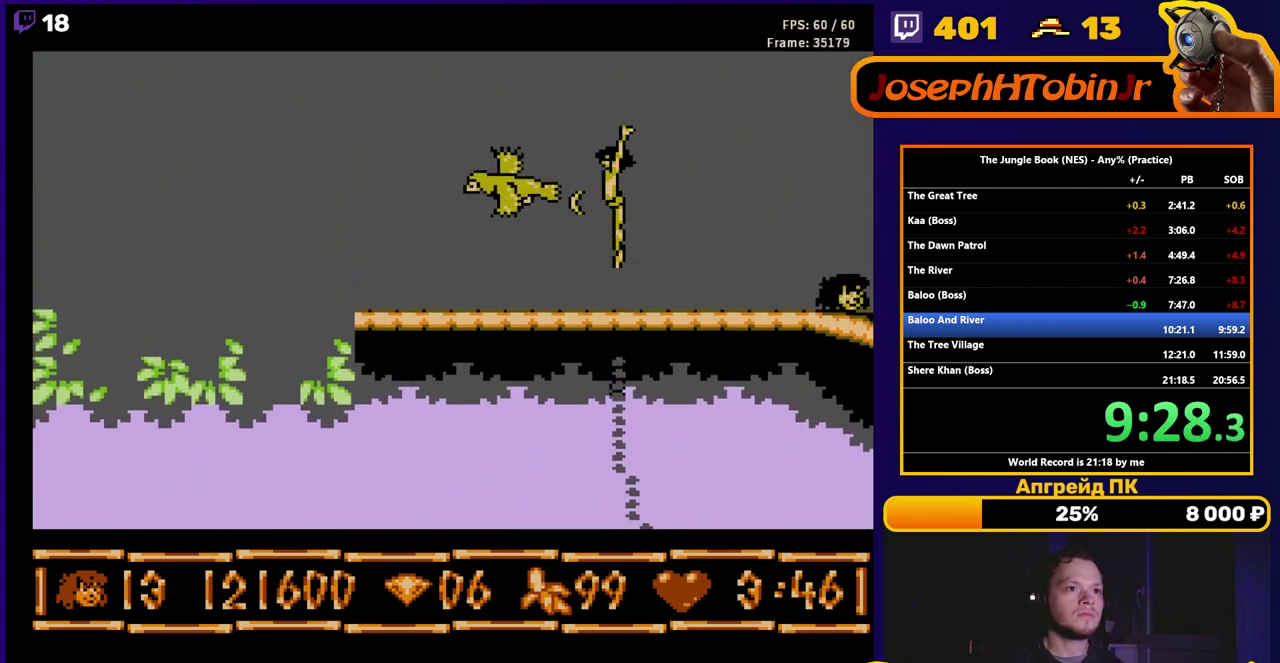
{"buttons": ["B", "DPAD_LEFT"], "events": [[50, "B", "up"], [50, "DPAD_UP", "up"], [200, "DPAD_LEFT", "down"], [350, "B", "down"]]}
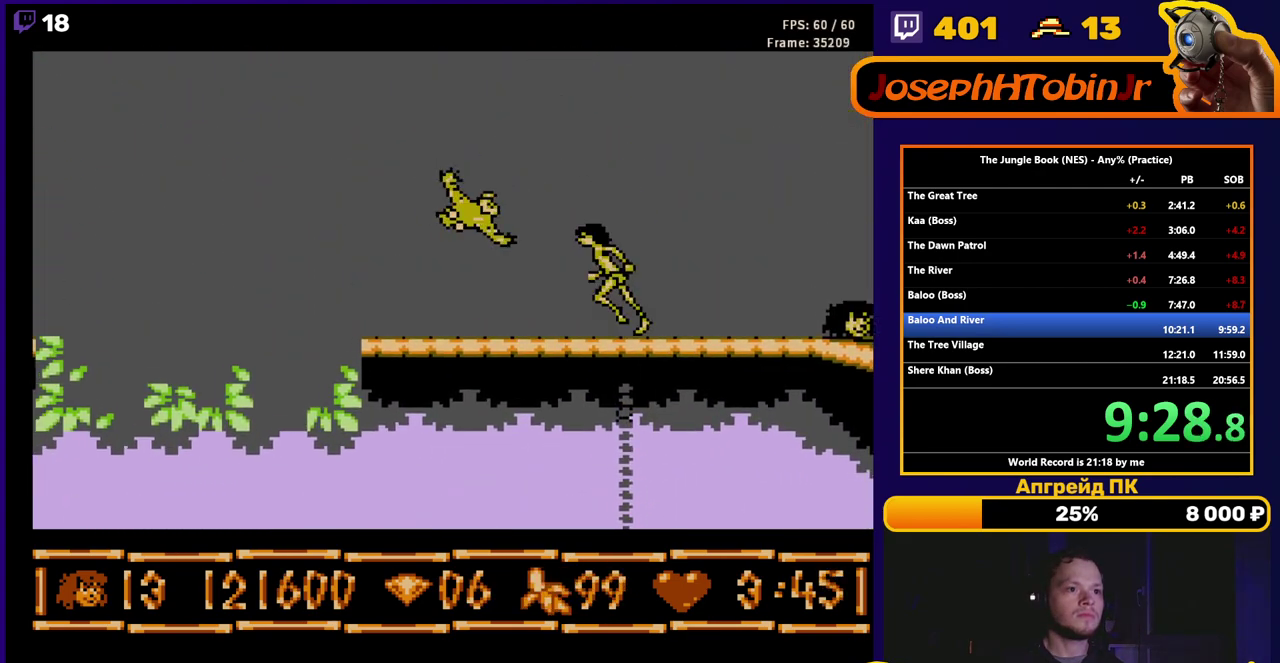
{"buttons": ["B", "DPAD_LEFT"], "events": []}
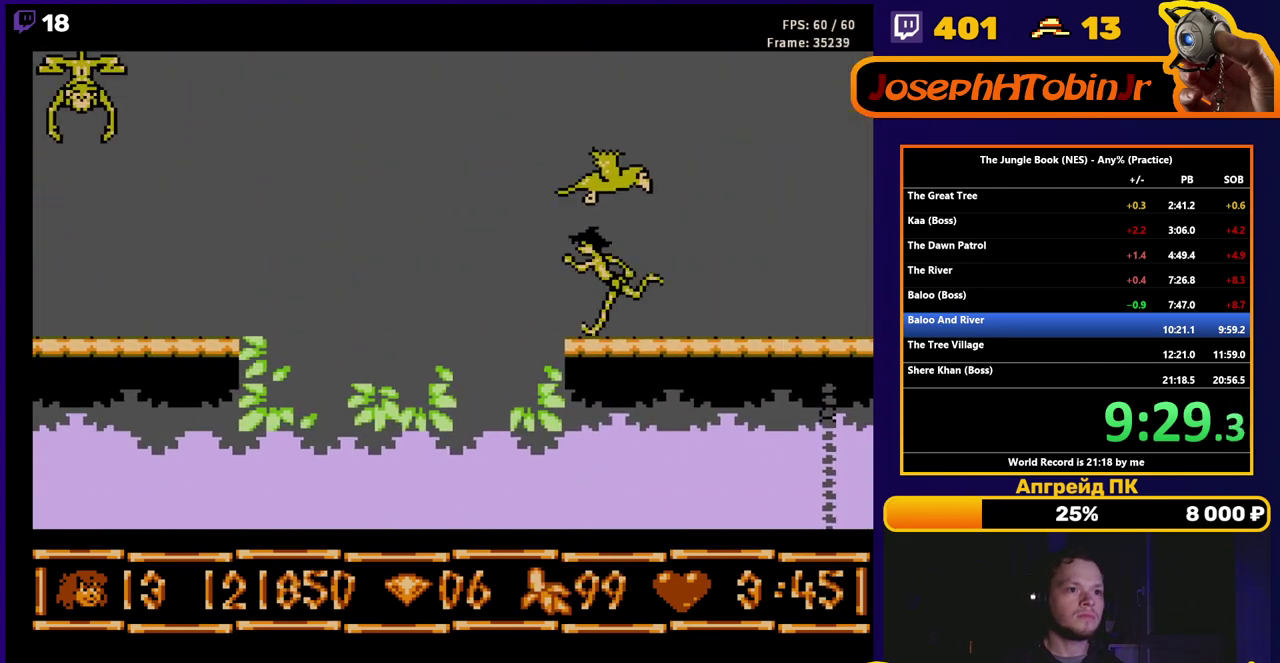
{"buttons": ["A", "B", "DPAD_LEFT"], "events": [[83, "A", "down"]]}
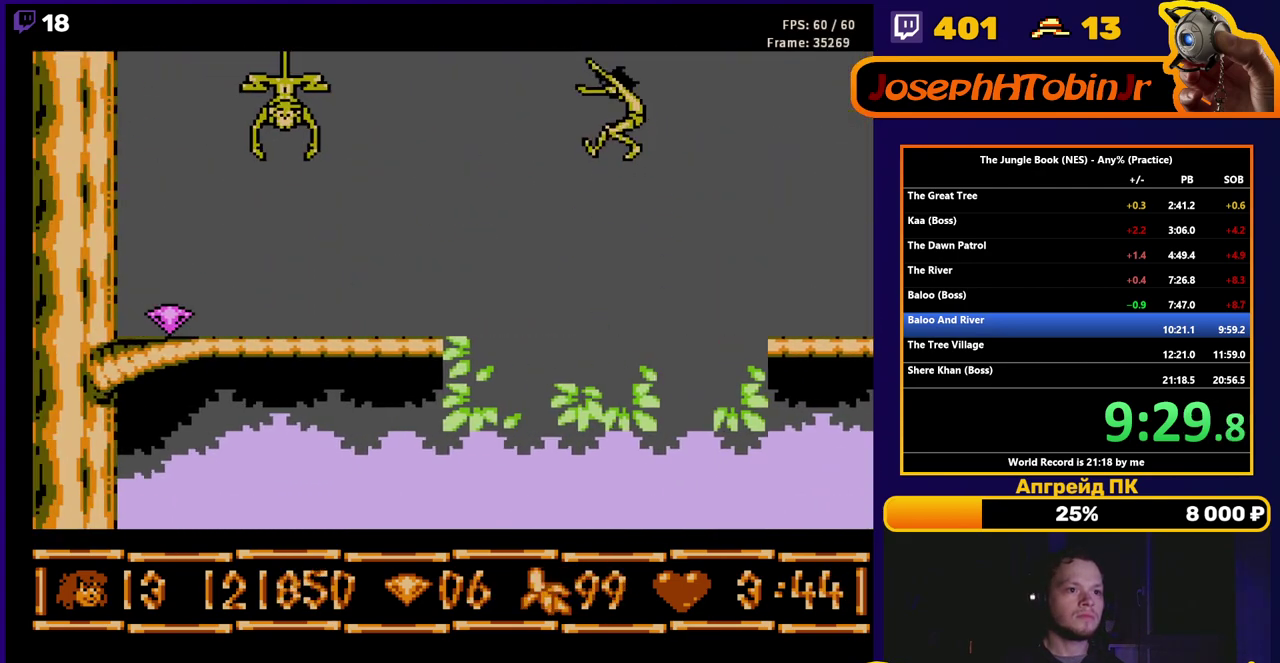
{"buttons": ["DPAD_LEFT"], "events": [[417, "A", "up"], [450, "B", "up"]]}
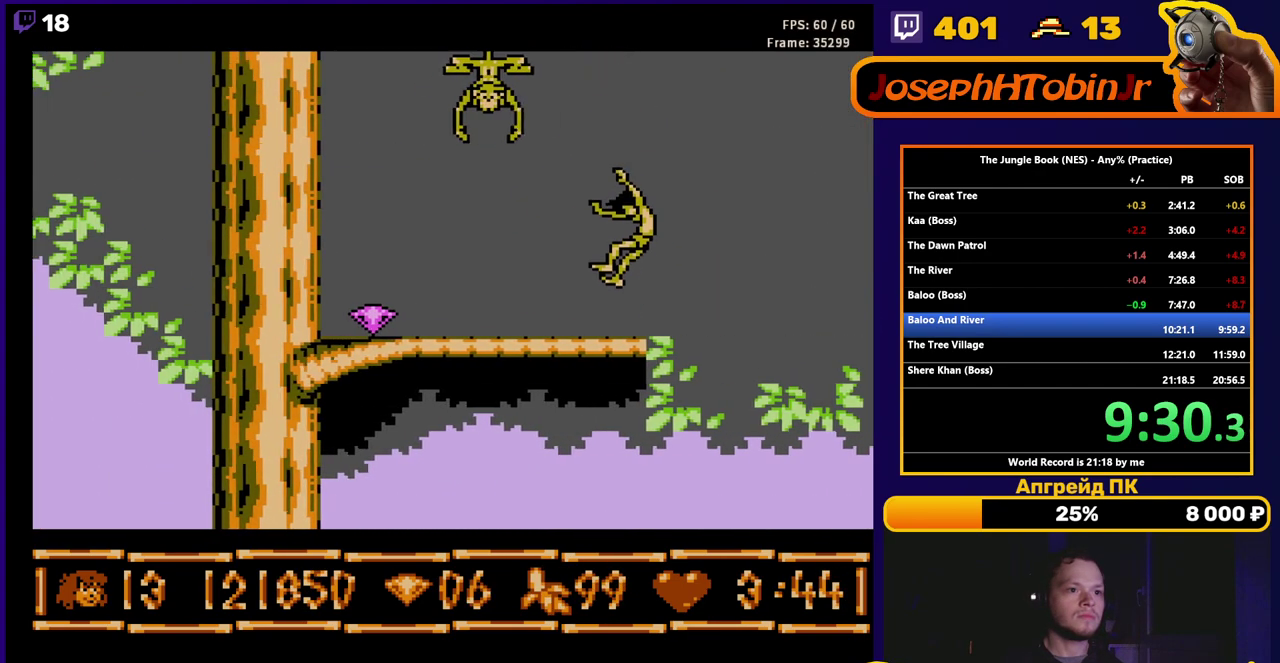
{"buttons": ["B", "DPAD_UP"], "events": [[67, "B", "down"], [500, "DPAD_LEFT", "up"], [500, "DPAD_UP", "down"]]}
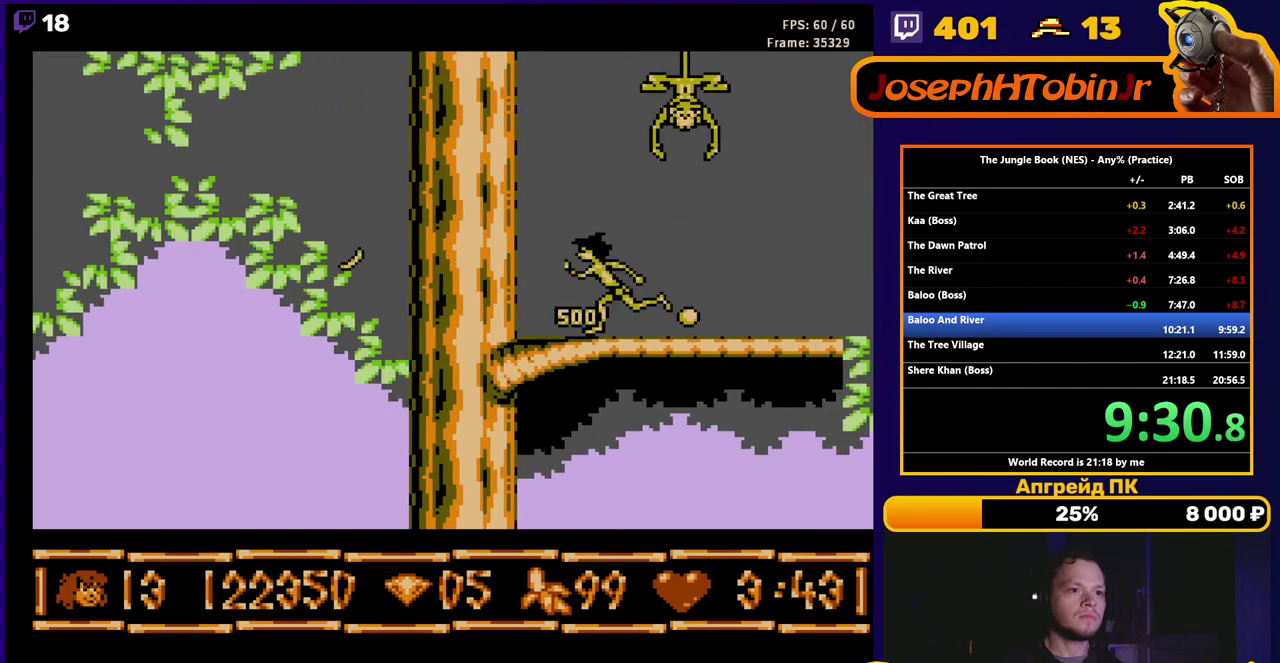
{"buttons": ["B", "DPAD_RIGHT"], "events": [[17, "DPAD_RIGHT", "down"], [33, "DPAD_UP", "up"]]}